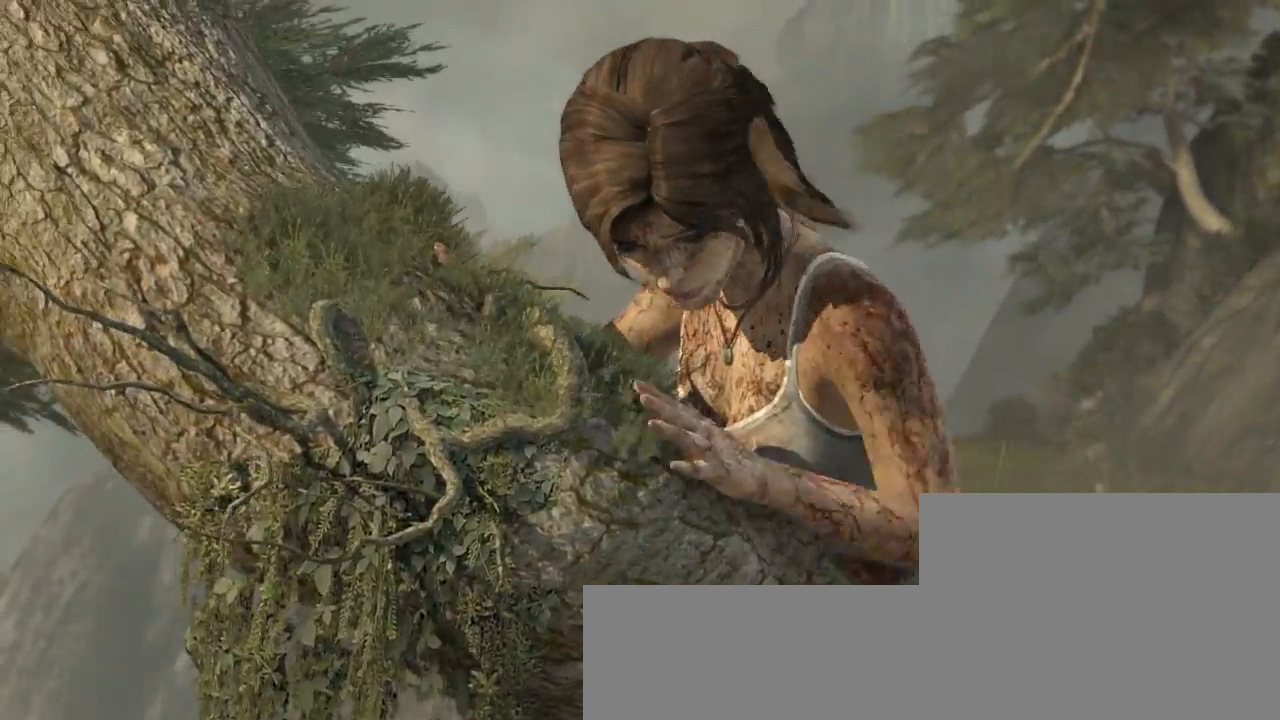
Gameplay with keyboard and mouse; each line is a JSON object with the keys and mouse buttons held at the frame after it. "events" lists presses ("down") and releases ("up") of "1", "2", "3", "4", "5", "6", "7", "a", "alt", "b", "c", "ctrl", "d", "e", "escape", "f", "g", "h", "q", "r", "s", "shift", "space", "t", "tilde", "v", "w", "x", "y", "z", "mouse_left", "mouse_middle", "mouse_right", "mouse_mb4", "mouse_mb5", "mouse_wheel_up" and "mouse_wheel_down" between this image and that frame as [ms after this image, input, new state], when the widget could be followed in between. "mouse_left", "mouse_middle", "mouse_right", "mouse_mb4", "mouse_mb5", "mouse_wheel_up", "mouse_wheel_down" = the "left", "middle", "right", "mb4", "mb5", "wheel_up", "wheel_down" buttons of the "mouse" list. No other keys are recorded. Not read: mouse_move.
{"keys": [], "mouse": [], "events": [[100, "z", "down"], [233, "z", "up"], [300, "q", "up"]]}
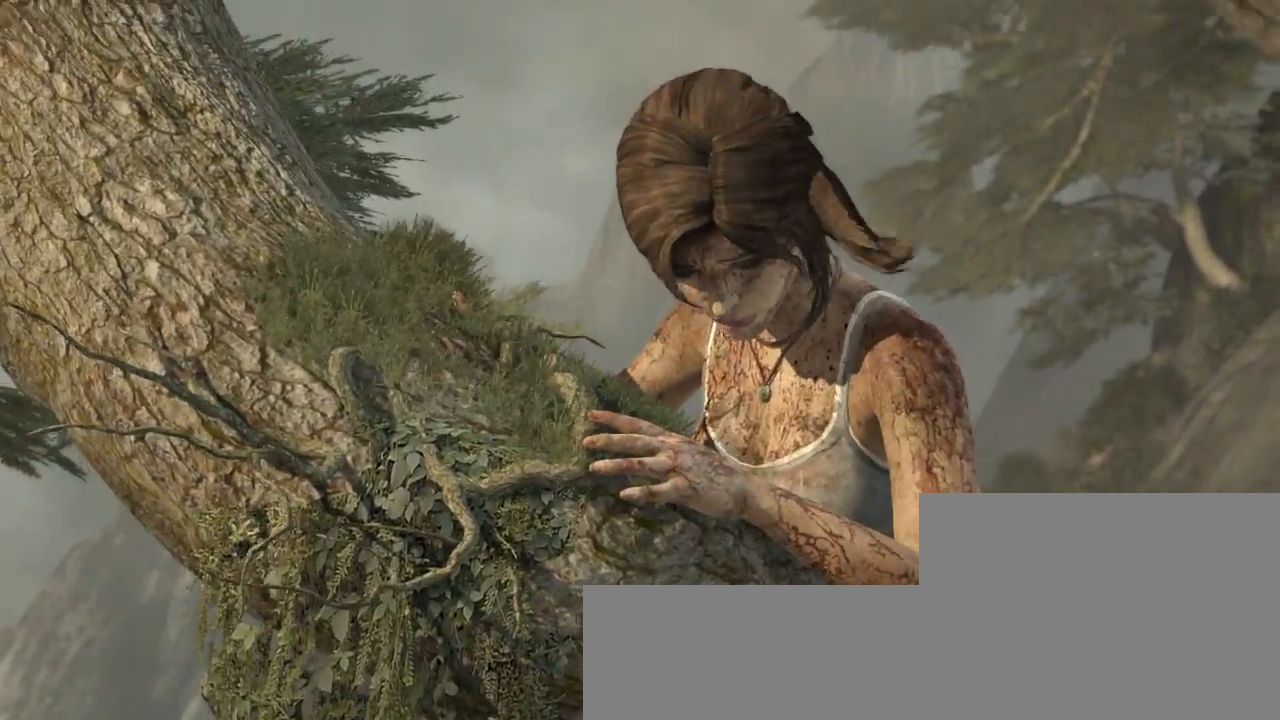
{"keys": ["space"], "mouse": [], "events": [[33, "space", "down"], [67, "space", "up"], [167, "space", "down"], [233, "space", "up"], [333, "space", "down"], [400, "space", "up"], [500, "space", "down"]]}
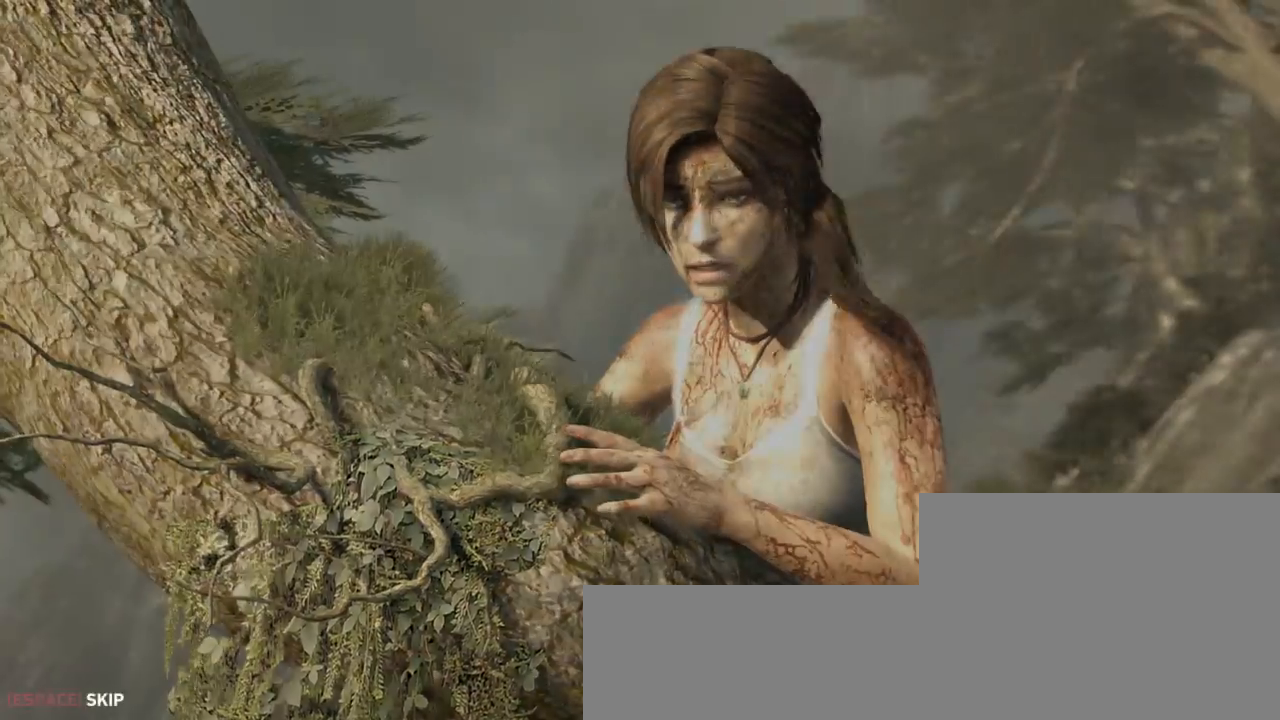
{"keys": [], "mouse": [], "events": [[67, "space", "up"], [133, "space", "down"], [200, "space", "up"], [267, "space", "down"], [333, "space", "up"]]}
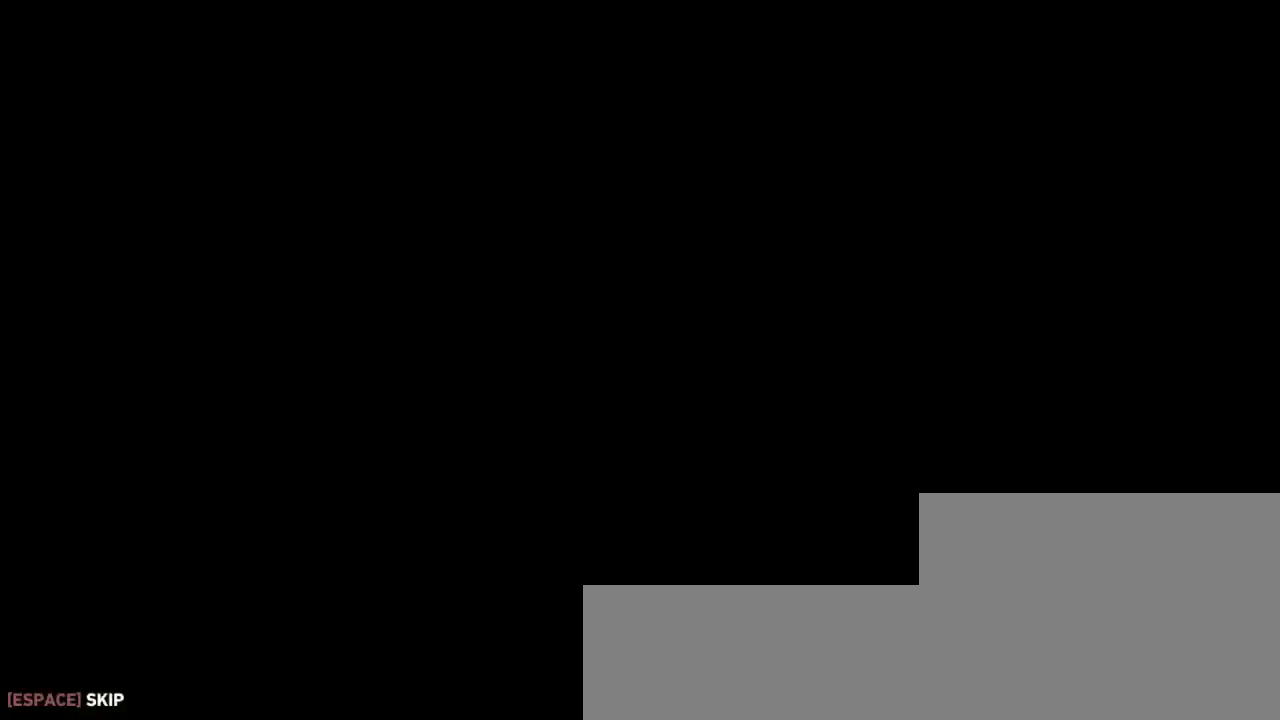
{"keys": [], "mouse": [], "events": [[300, "z", "down"], [367, "z", "up"]]}
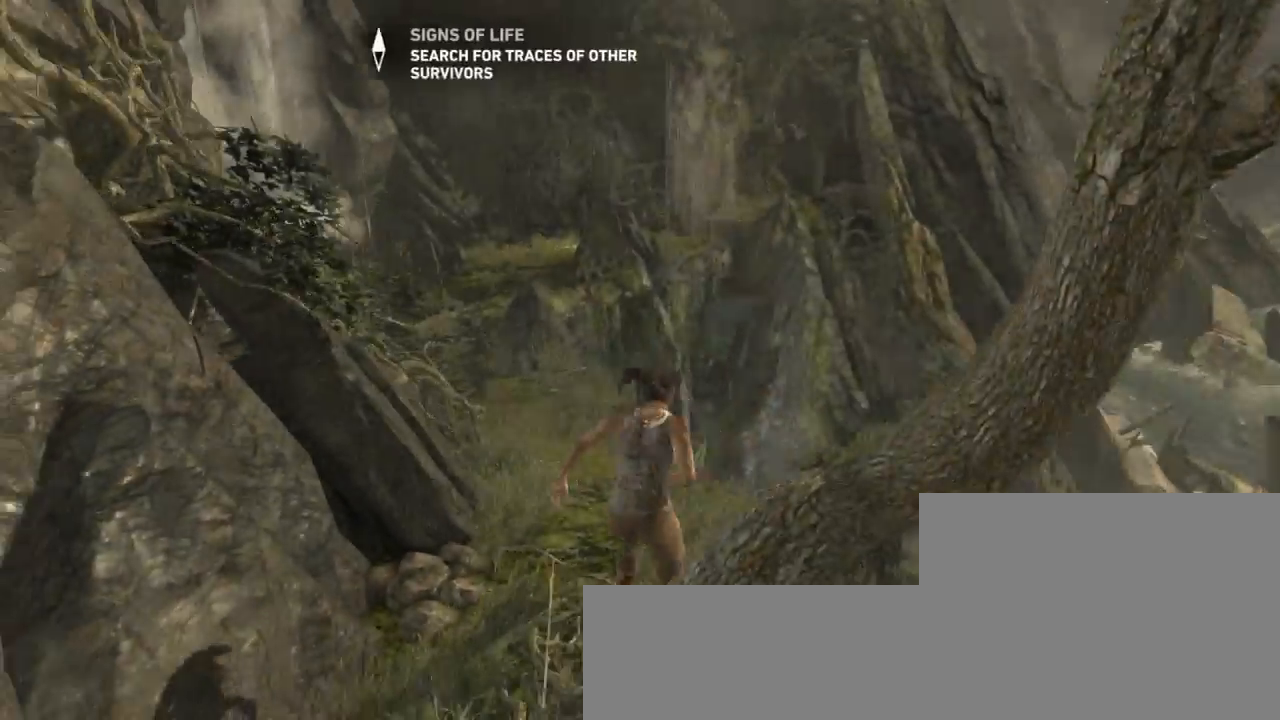
{"keys": ["z"], "mouse": [], "events": [[333, "q", "down"], [333, "z", "down"], [400, "q", "up"]]}
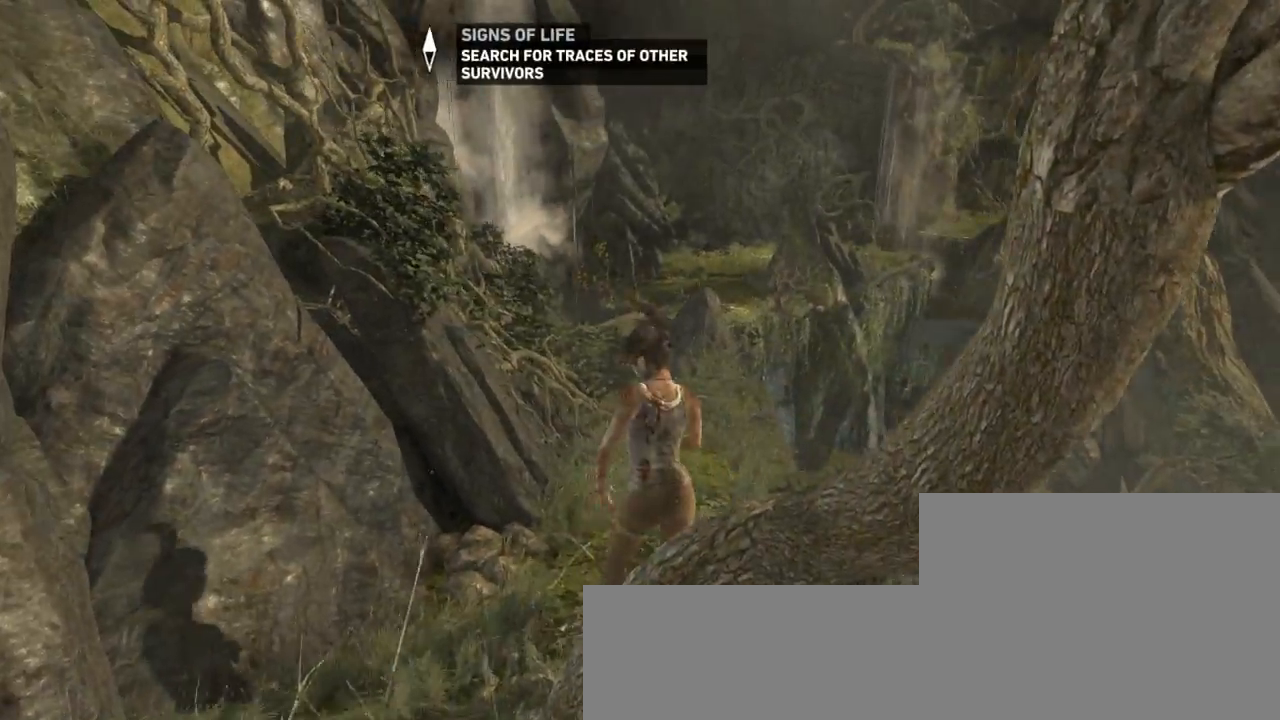
{"keys": ["d", "z"], "mouse": ["wheel_down"], "events": [[200, "shift", "down"], [333, "d", "down"], [333, "shift", "up"], [433, "mouse_wheel_down", "down"]]}
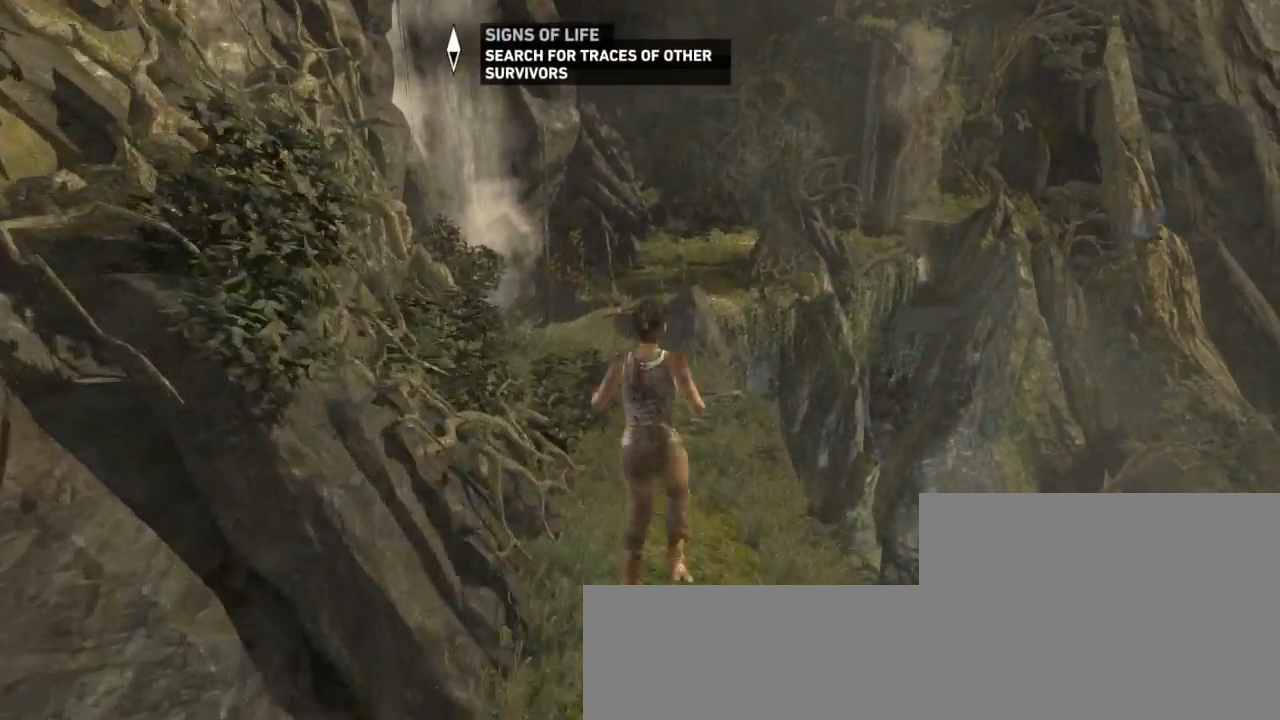
{"keys": ["z"], "mouse": [], "events": [[33, "d", "up"], [67, "mouse_wheel_down", "up"]]}
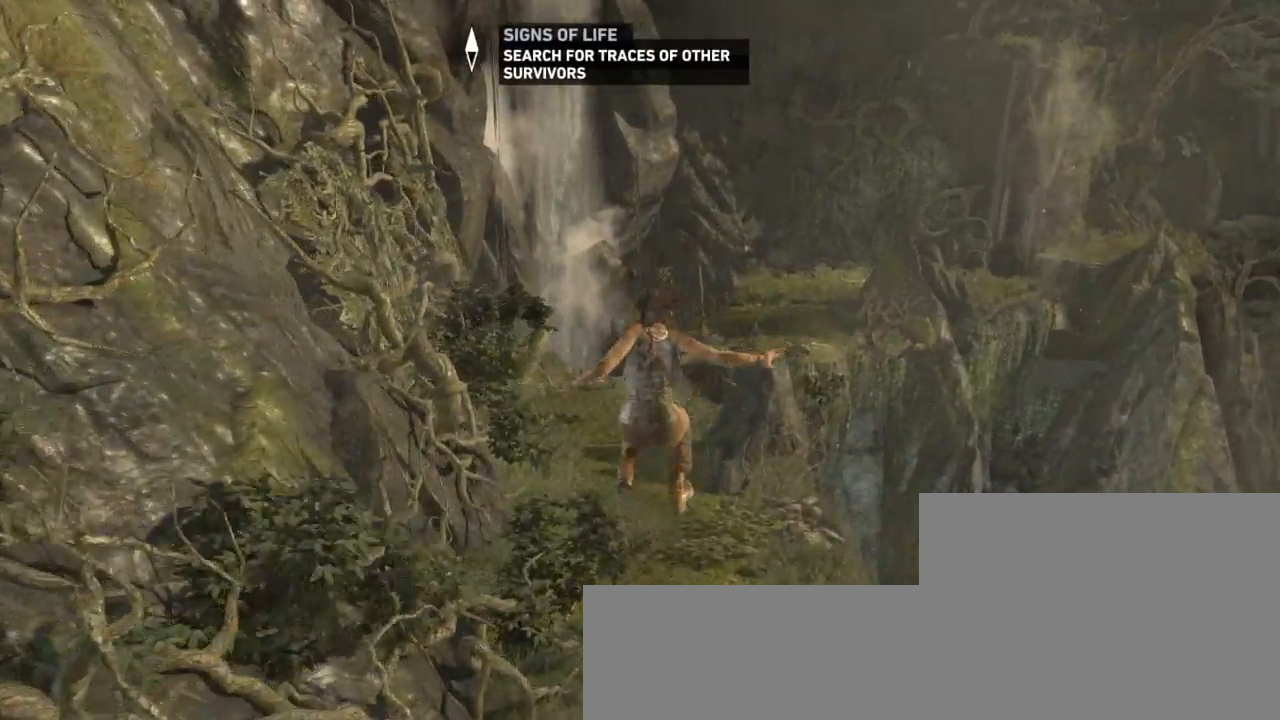
{"keys": ["shift", "z"], "mouse": [], "events": [[500, "shift", "down"]]}
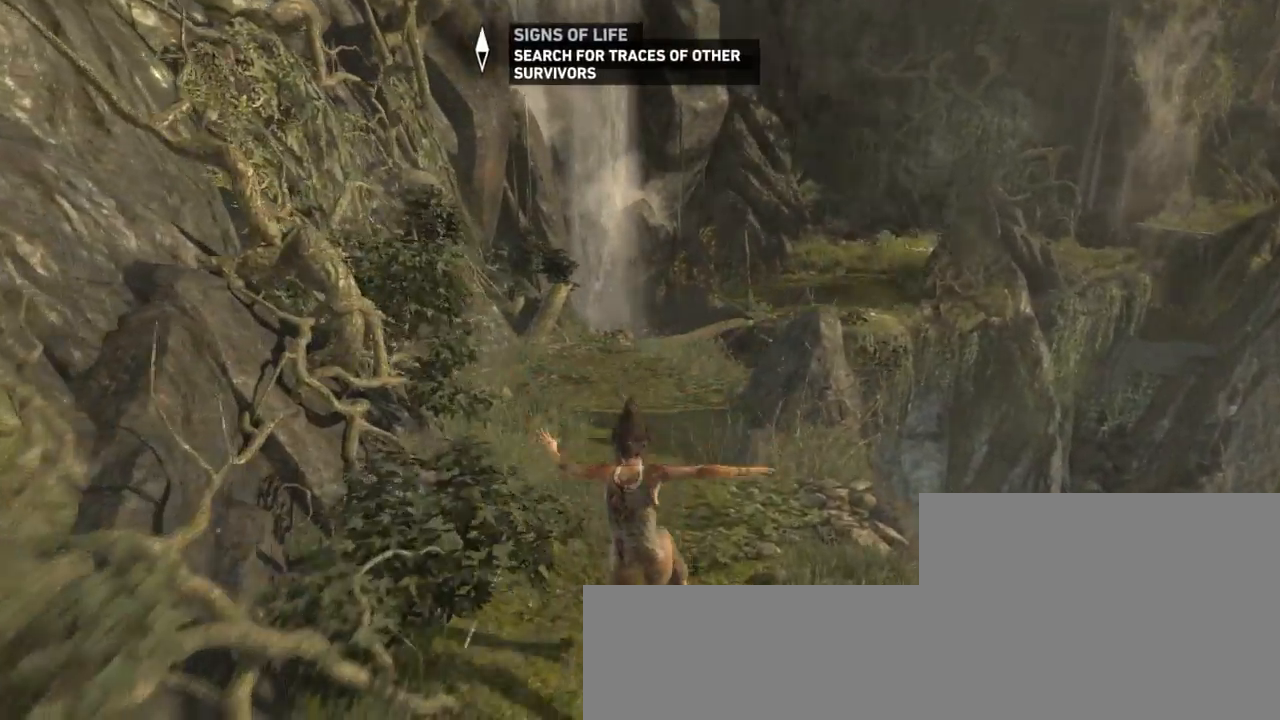
{"keys": ["z"], "mouse": ["wheel_down"], "events": [[167, "shift", "up"], [267, "shift", "down"], [367, "mouse_wheel_down", "down"], [400, "shift", "up"]]}
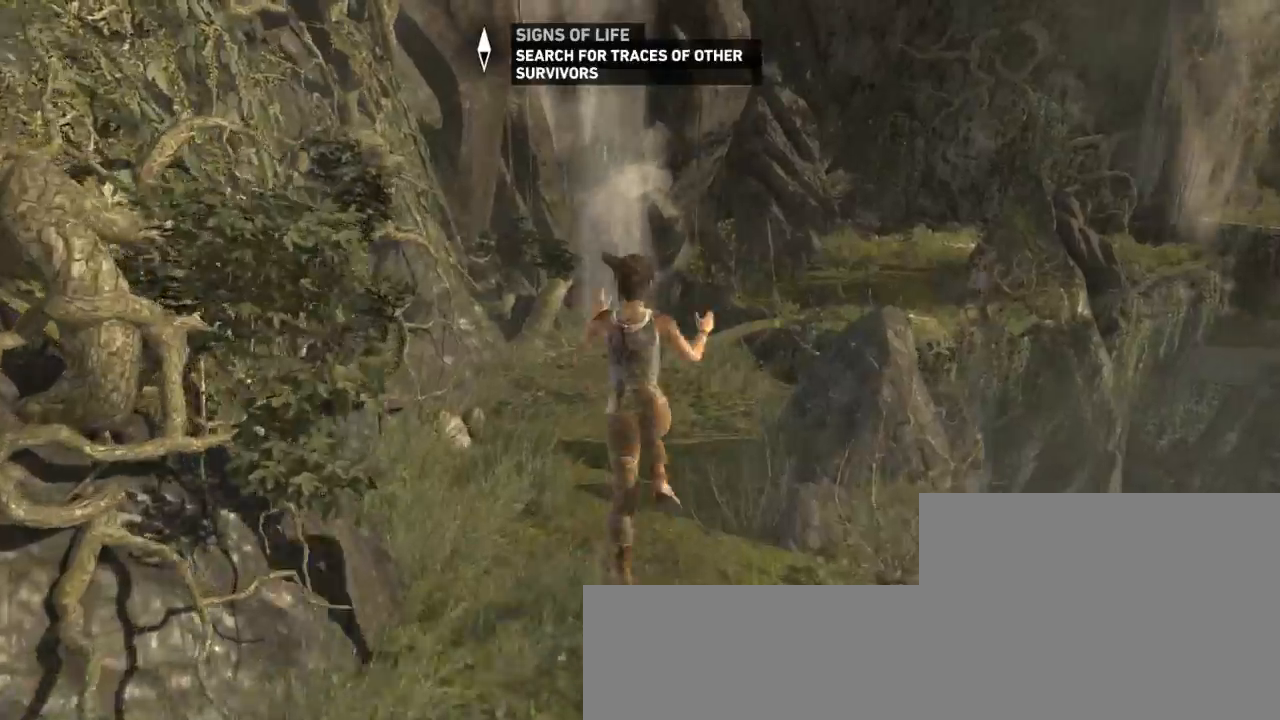
{"keys": ["z"], "mouse": [], "events": [[33, "mouse_wheel_down", "up"], [200, "q", "down"], [333, "q", "up"]]}
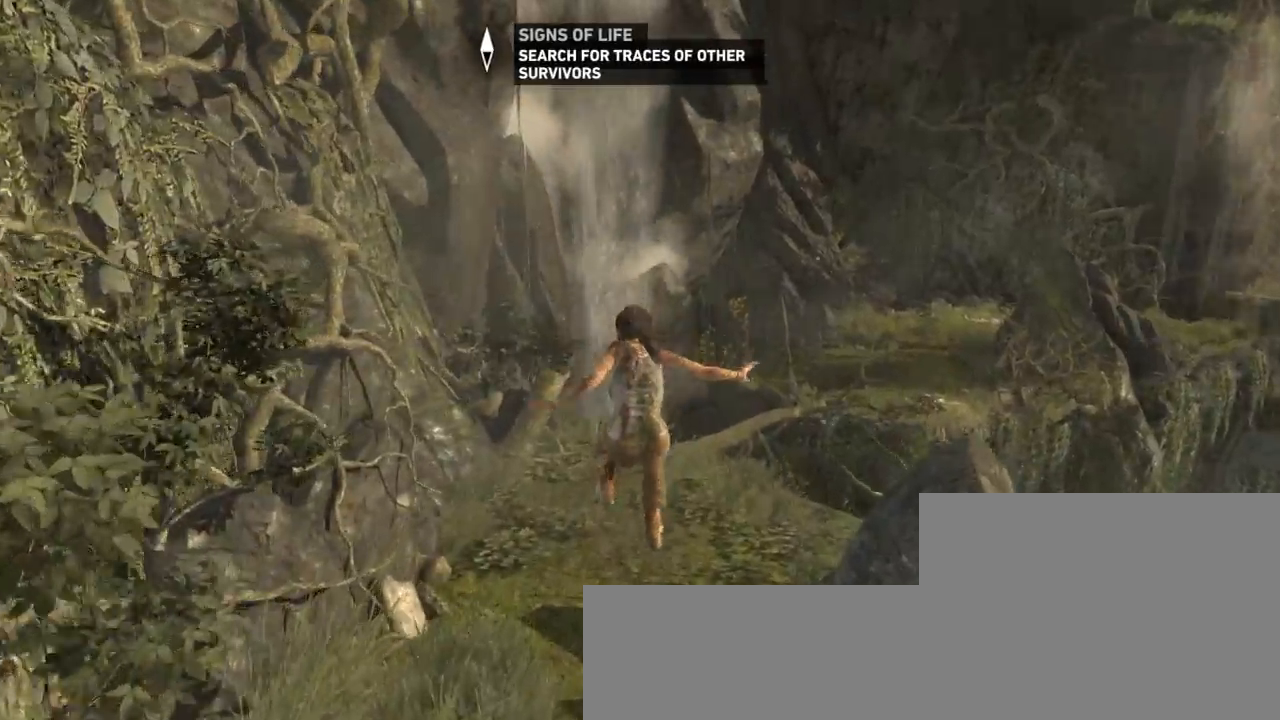
{"keys": ["shift", "z"], "mouse": [], "events": [[67, "shift", "down"], [200, "shift", "up"], [300, "shift", "down"], [367, "shift", "up"], [500, "shift", "down"]]}
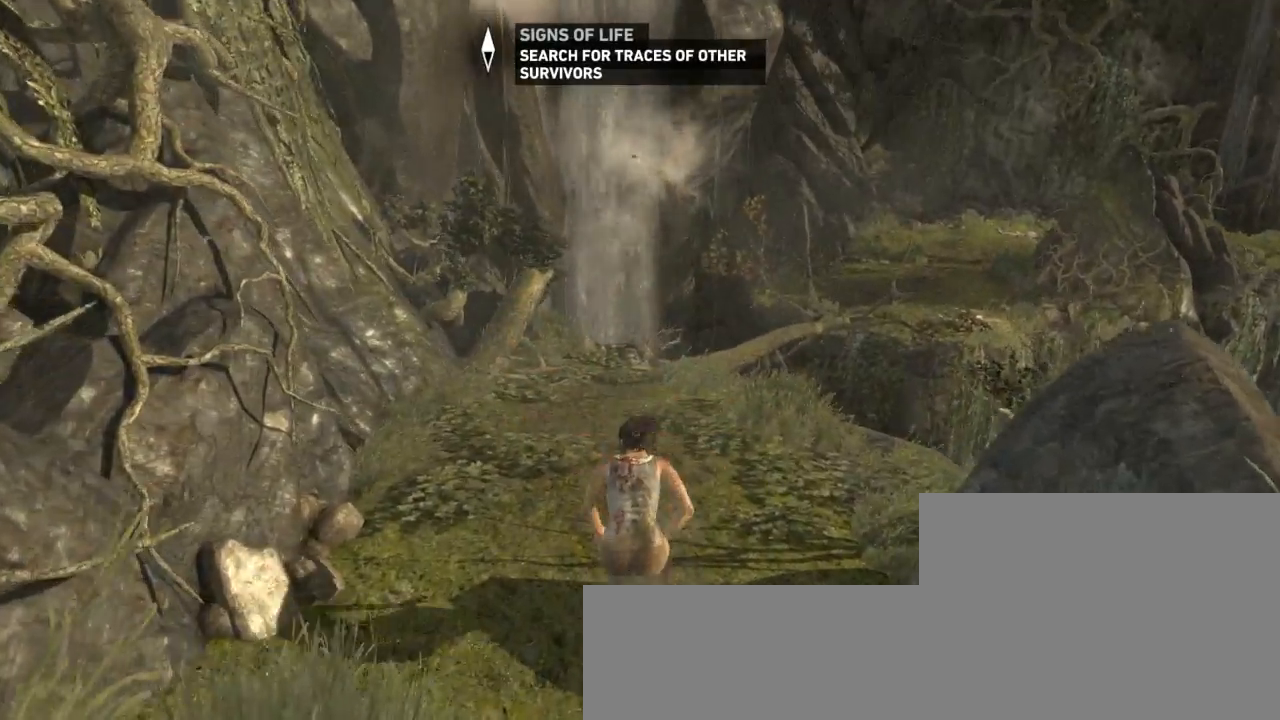
{"keys": ["z"], "mouse": [], "events": [[67, "mouse_wheel_down", "down"], [67, "shift", "up"], [200, "mouse_wheel_down", "up"], [267, "shift", "down"], [367, "shift", "up"]]}
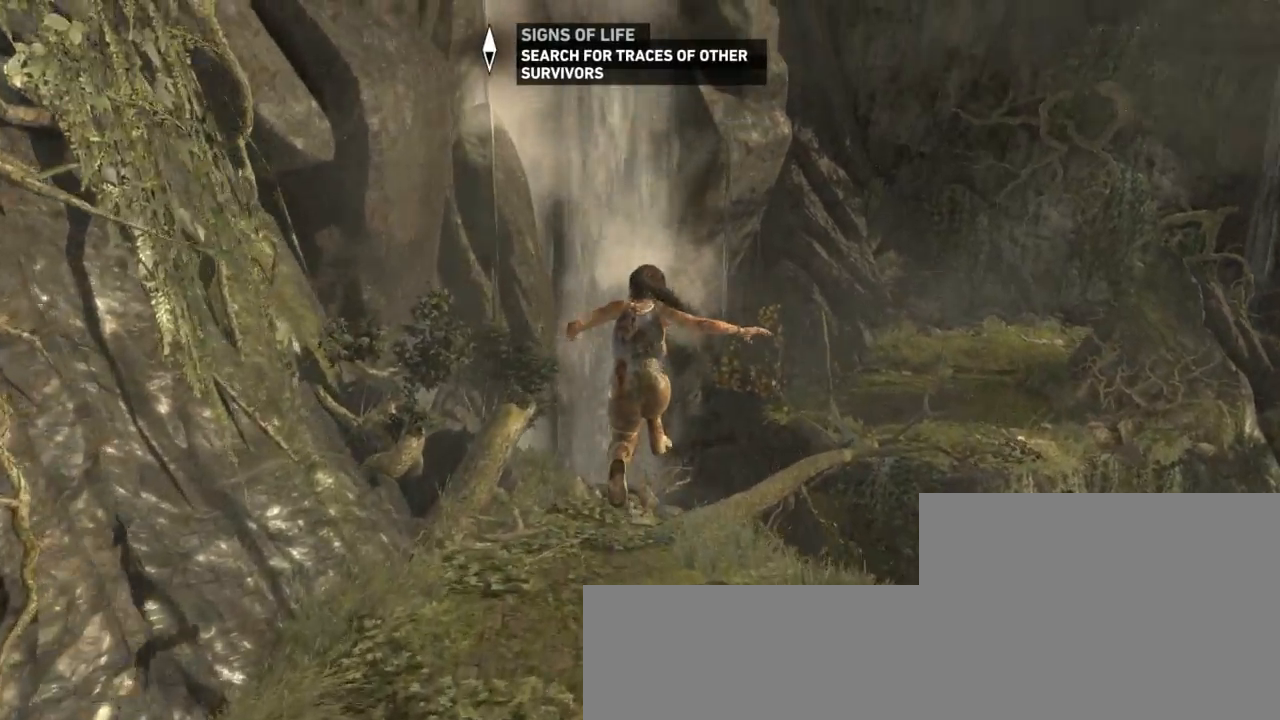
{"keys": ["shift", "z"], "mouse": [], "events": [[67, "shift", "down"], [233, "shift", "up"], [400, "shift", "down"]]}
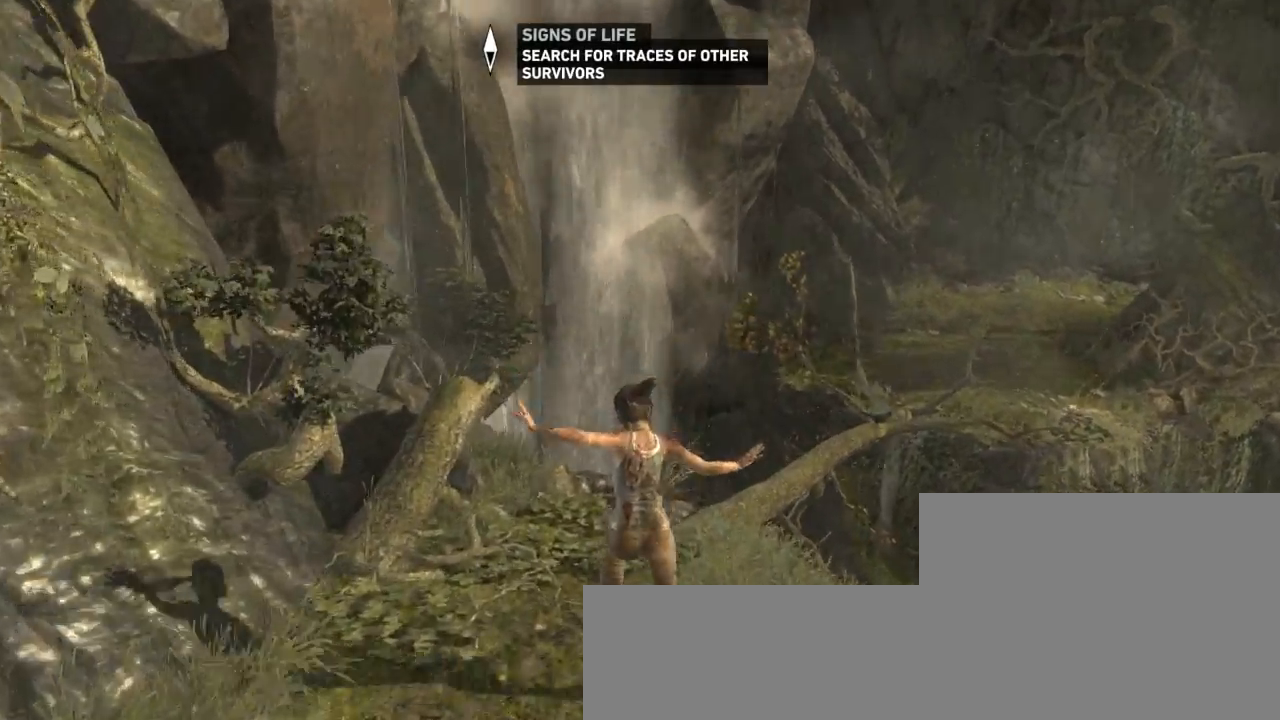
{"keys": ["z"], "mouse": [], "events": [[33, "shift", "up"]]}
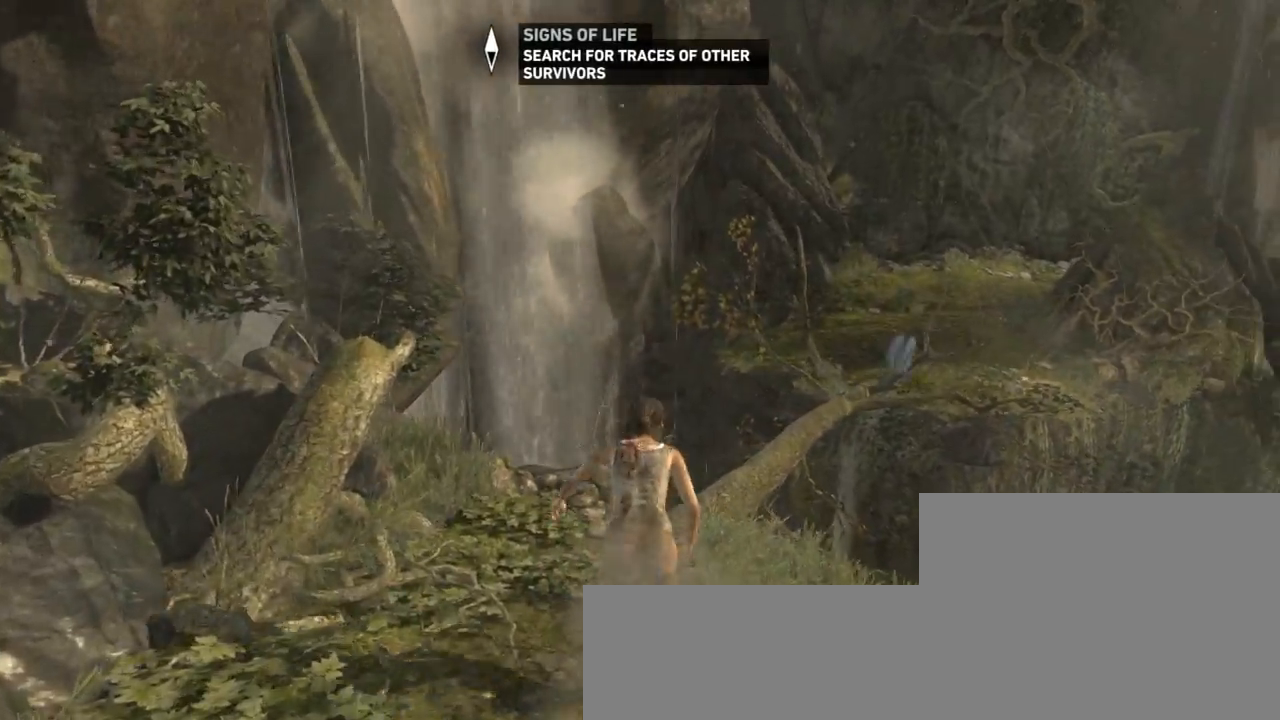
{"keys": ["z"], "mouse": [], "events": []}
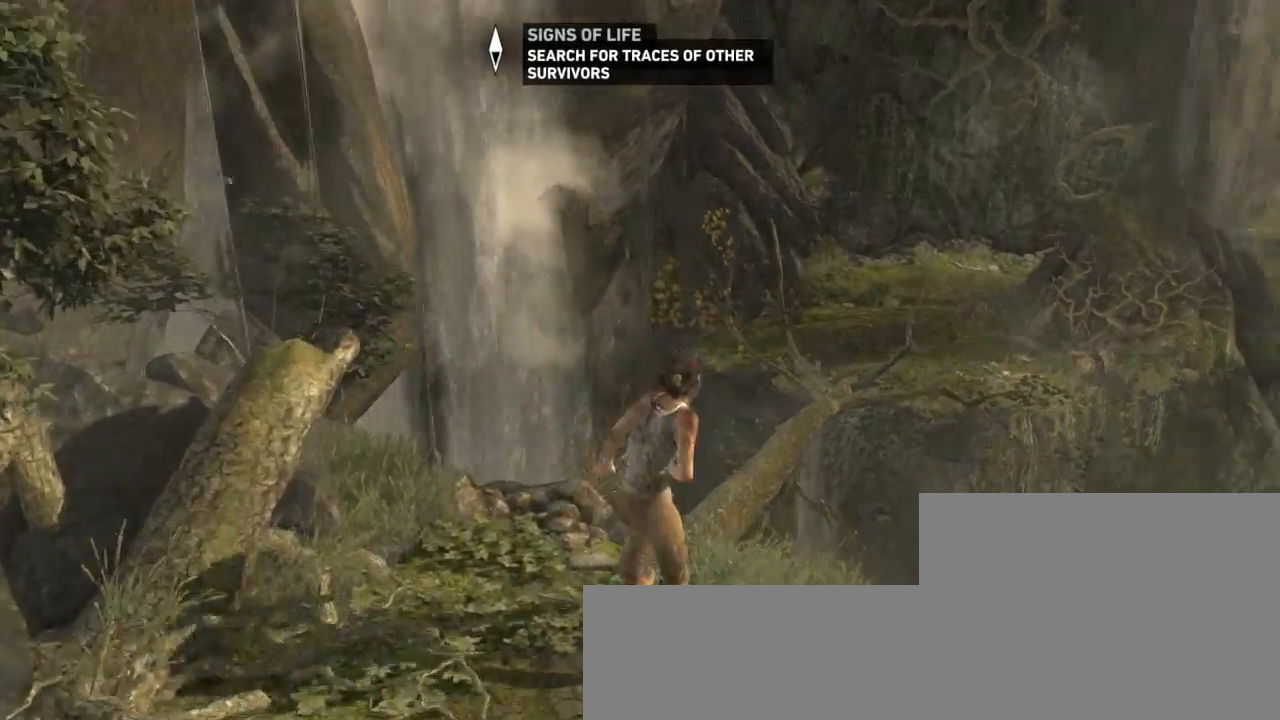
{"keys": [], "mouse": [], "events": [[400, "z", "up"]]}
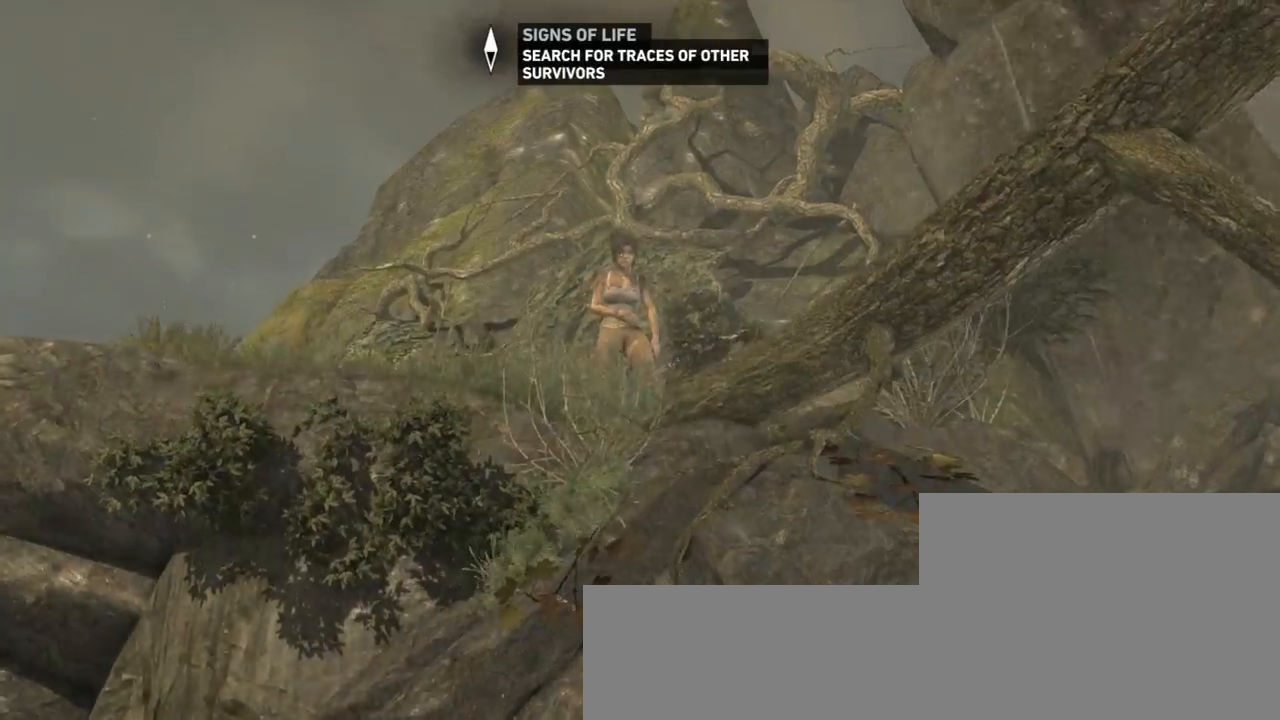
{"keys": [], "mouse": [], "events": [[133, "space", "down"], [200, "space", "up"], [300, "space", "down"], [333, "space", "up"], [467, "space", "down"], [500, "space", "up"]]}
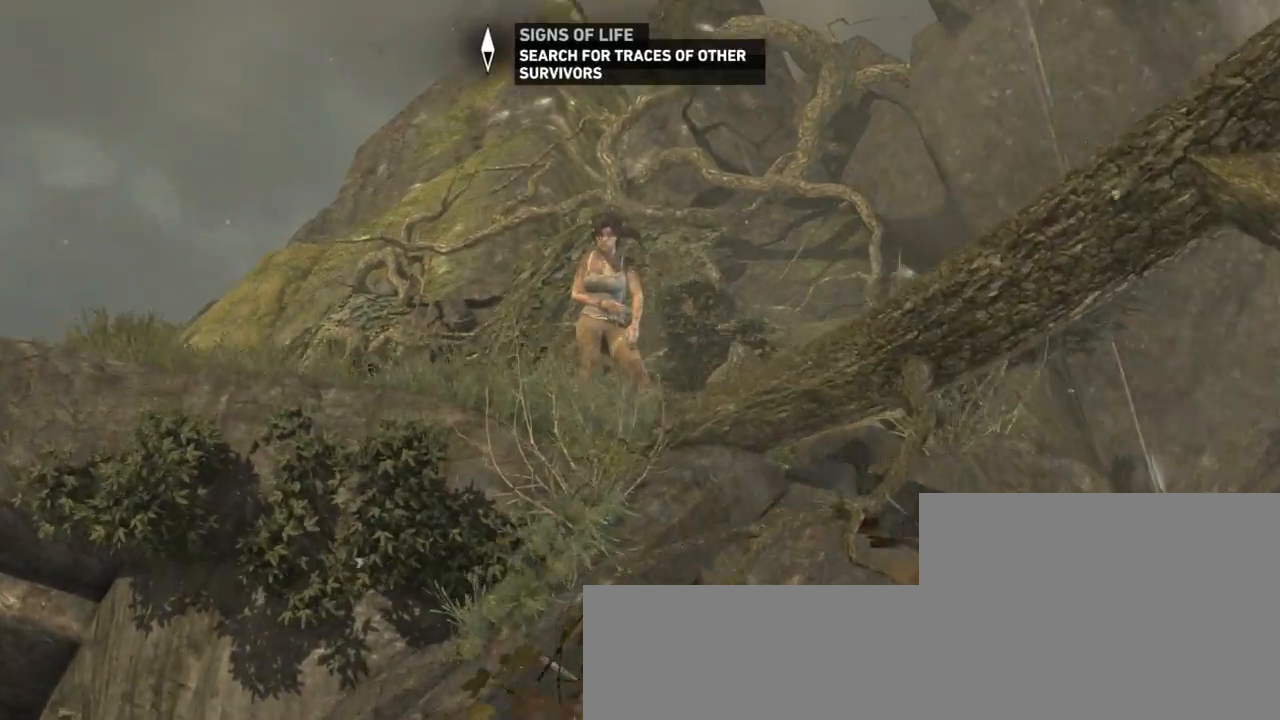
{"keys": [], "mouse": [], "events": [[100, "space", "down"], [167, "space", "up"], [267, "space", "down"], [300, "space", "up"], [433, "space", "down"], [500, "space", "up"]]}
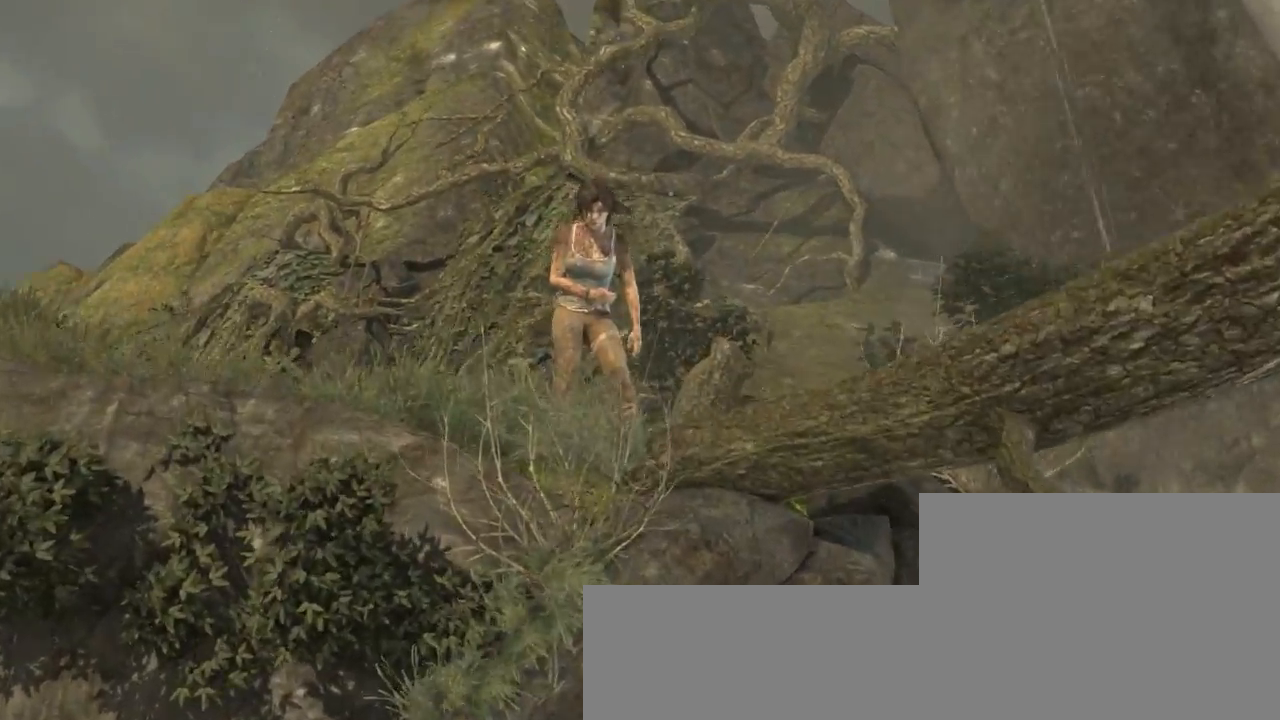
{"keys": [], "mouse": [], "events": [[100, "space", "down"], [133, "space", "up"], [267, "space", "down"], [333, "space", "up"], [433, "space", "down"], [500, "space", "up"]]}
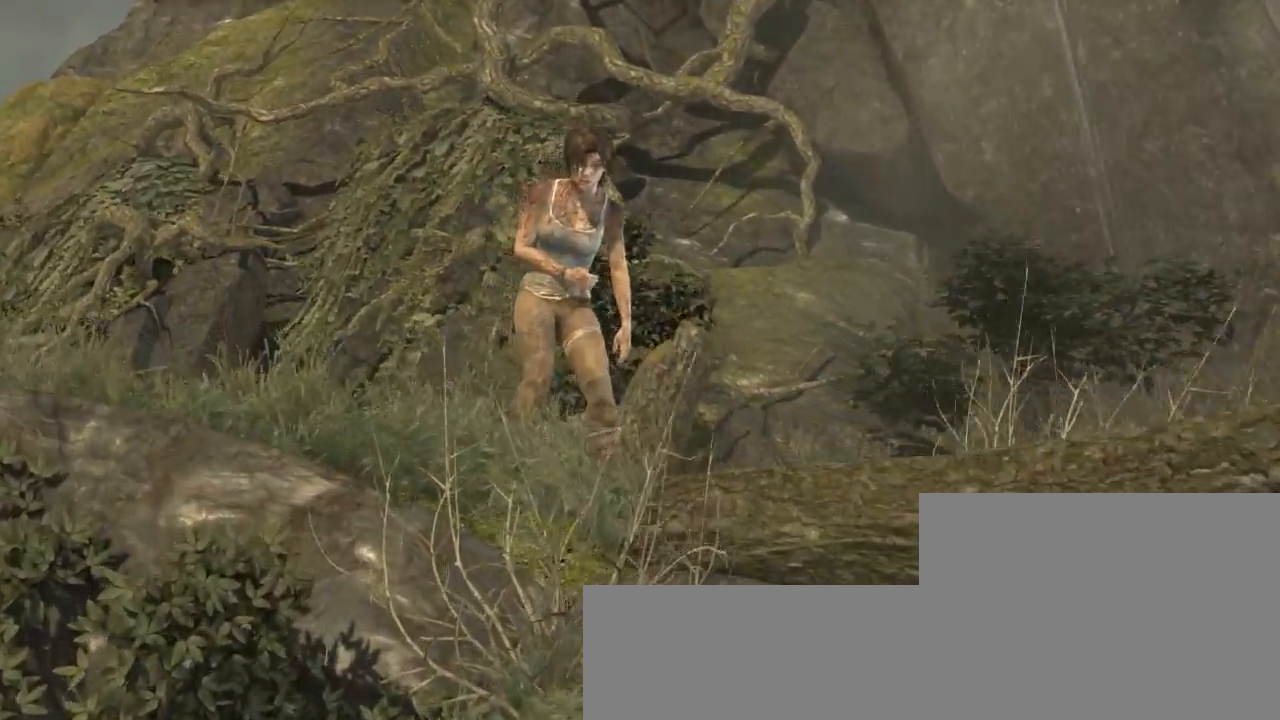
{"keys": [], "mouse": [], "events": [[133, "space", "down"], [200, "space", "up"], [333, "space", "down"], [400, "space", "up"]]}
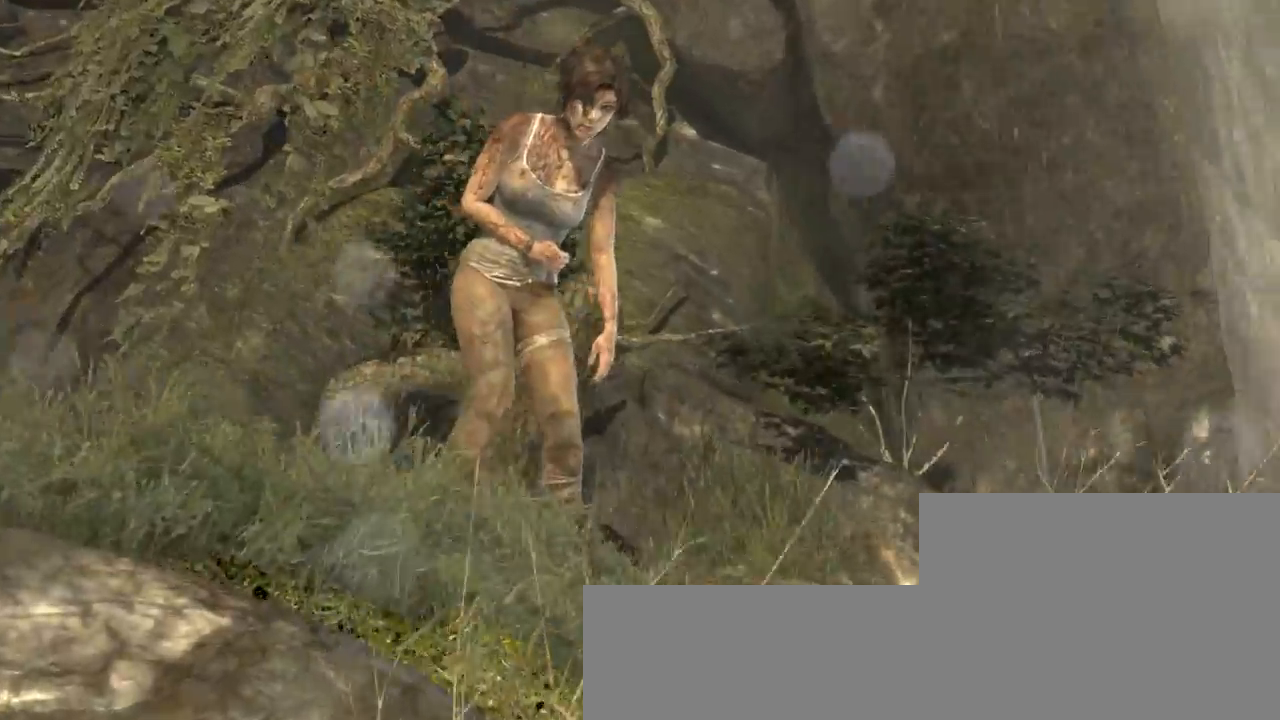
{"keys": [], "mouse": [], "events": [[33, "space", "down"], [133, "space", "up"], [267, "space", "down"], [300, "space", "up"], [433, "space", "down"], [500, "space", "up"]]}
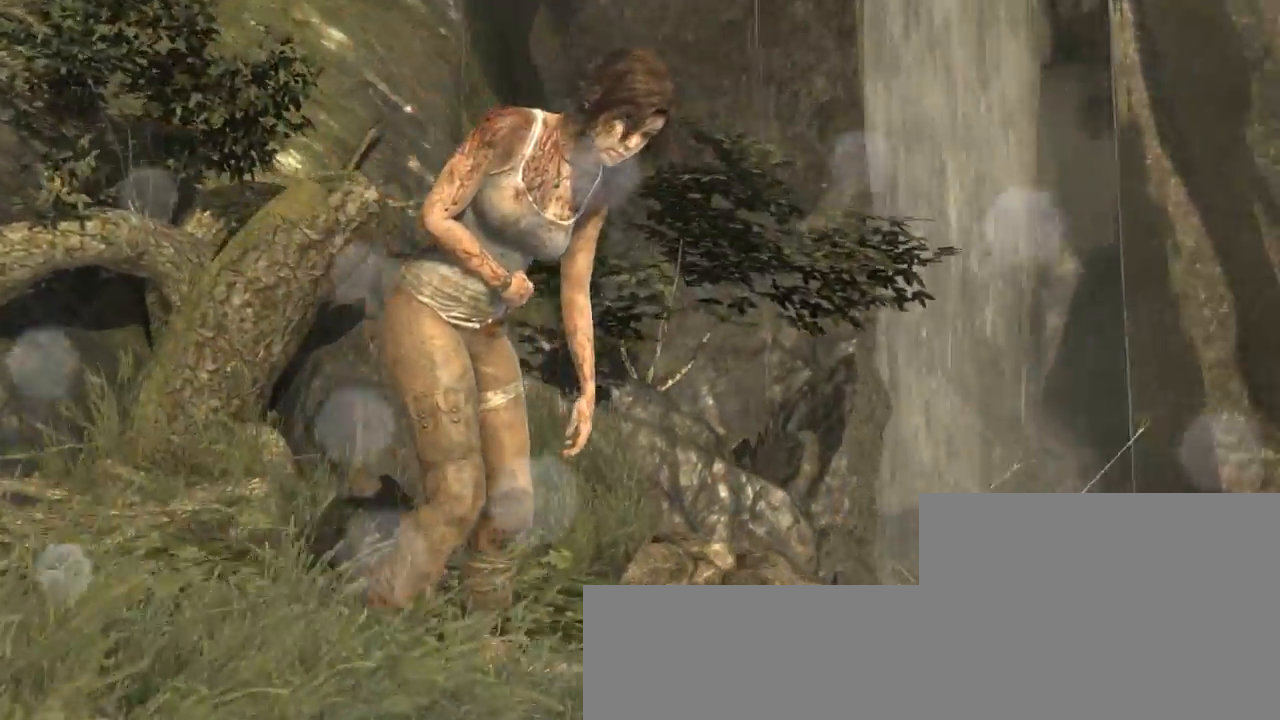
{"keys": ["space"], "mouse": [], "events": [[100, "space", "down"], [167, "space", "up"], [300, "space", "down"], [367, "space", "up"], [500, "space", "down"]]}
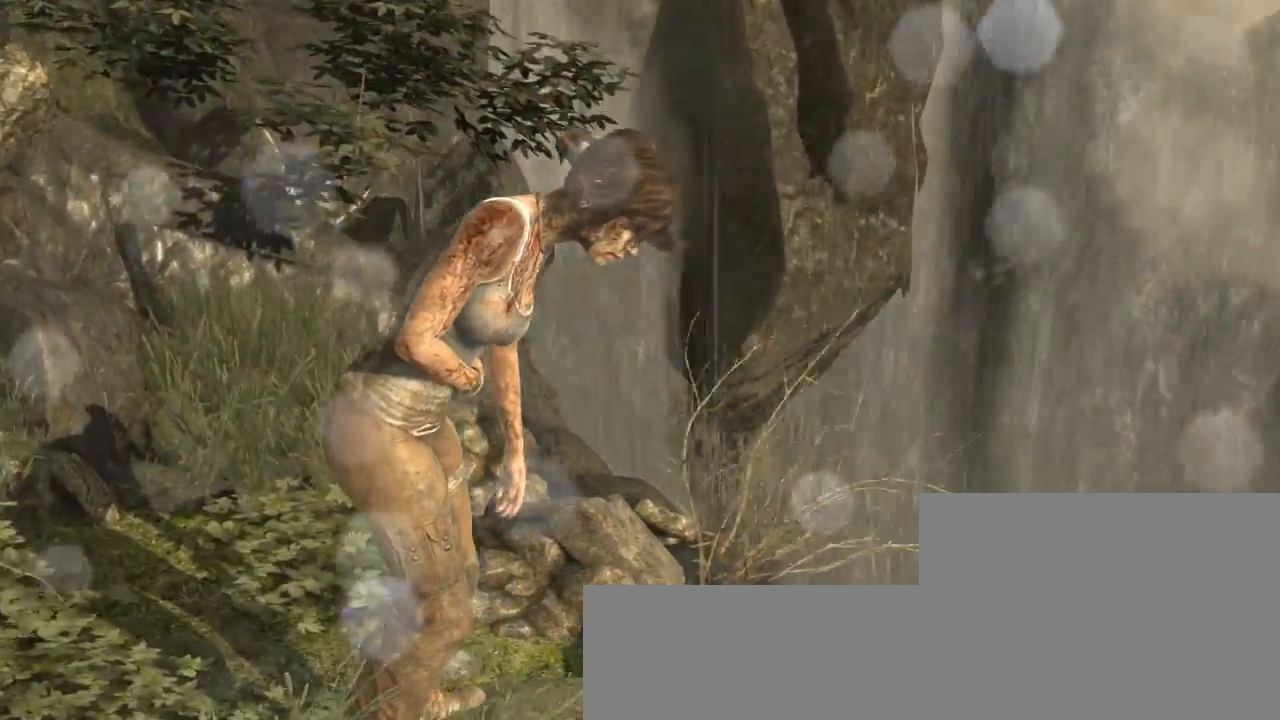
{"keys": ["z"], "mouse": [], "events": [[67, "space", "up"], [433, "z", "down"]]}